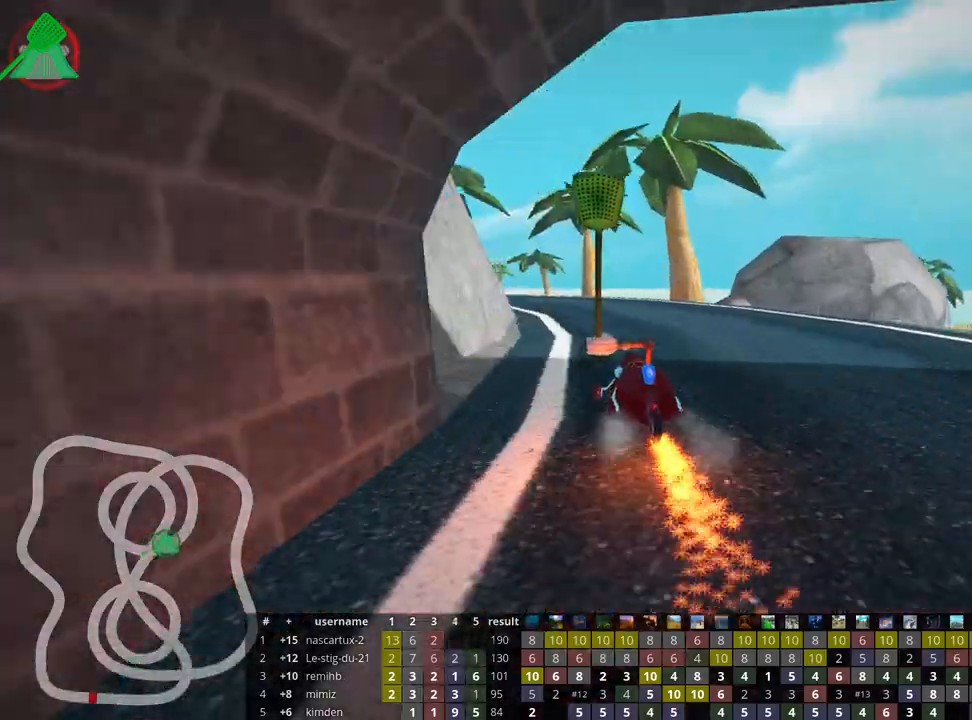
Gameplay with keyboard; each line is a JSON object with the keys held at the frame after it. "events" lists presses ("down") and releases ("up") of "down", "fire", "flag", "left", "look", "nitro", "right", "skid" and "up" between this image and that frame as [ms after this image, input, new state], when the widget could be followed in between. No other keys are recorded. Mouse input is not recorded. Key names are as the overlay labels them; some are game actions (e.g. jump) rather than physical keys.
{"keys": ["left", "skid", "up"], "events": [[50, "left", "down"], [83, "right", "up"], [333, "left", "up"], [350, "right", "down"], [400, "right", "up"], [450, "left", "down"]]}
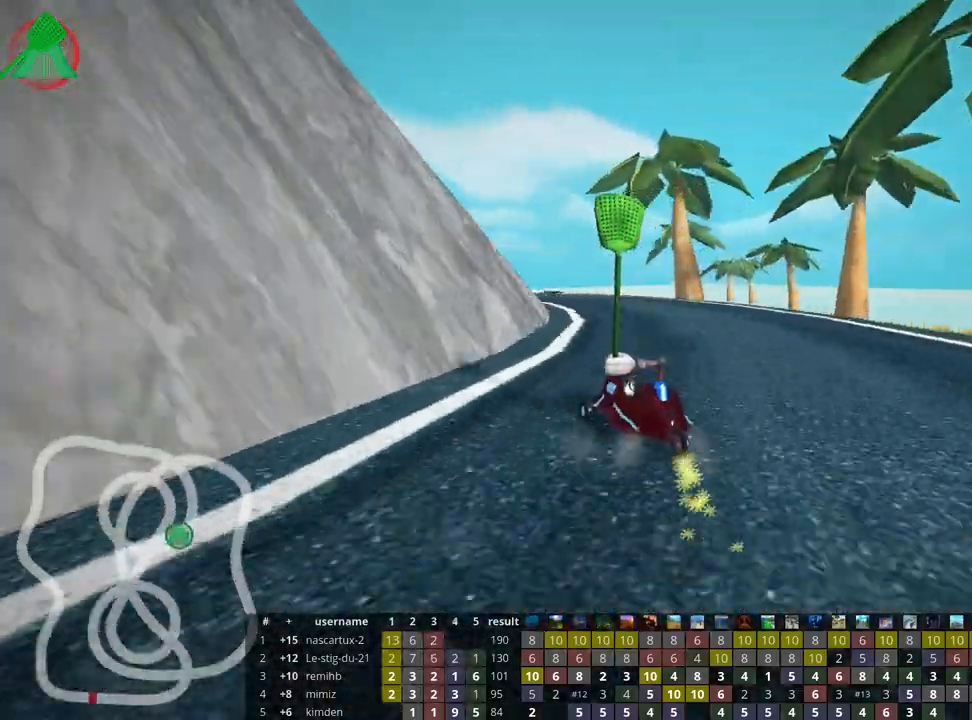
{"keys": ["right", "skid", "up"], "events": [[350, "right", "down"], [433, "left", "up"]]}
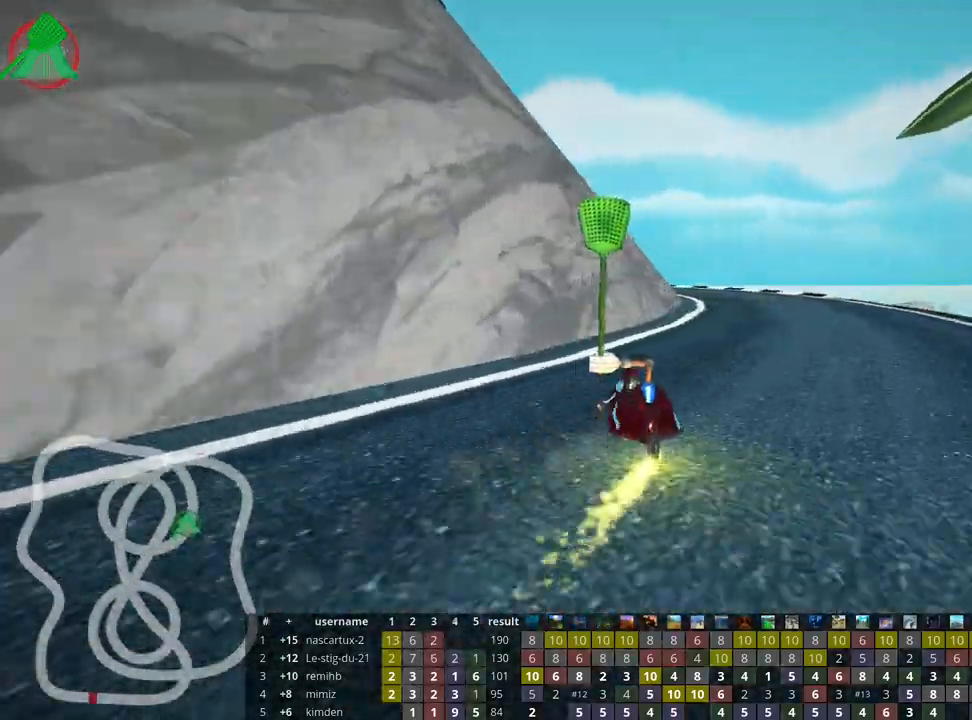
{"keys": ["skid", "up"], "events": [[150, "right", "up"], [183, "left", "down"], [500, "left", "up"]]}
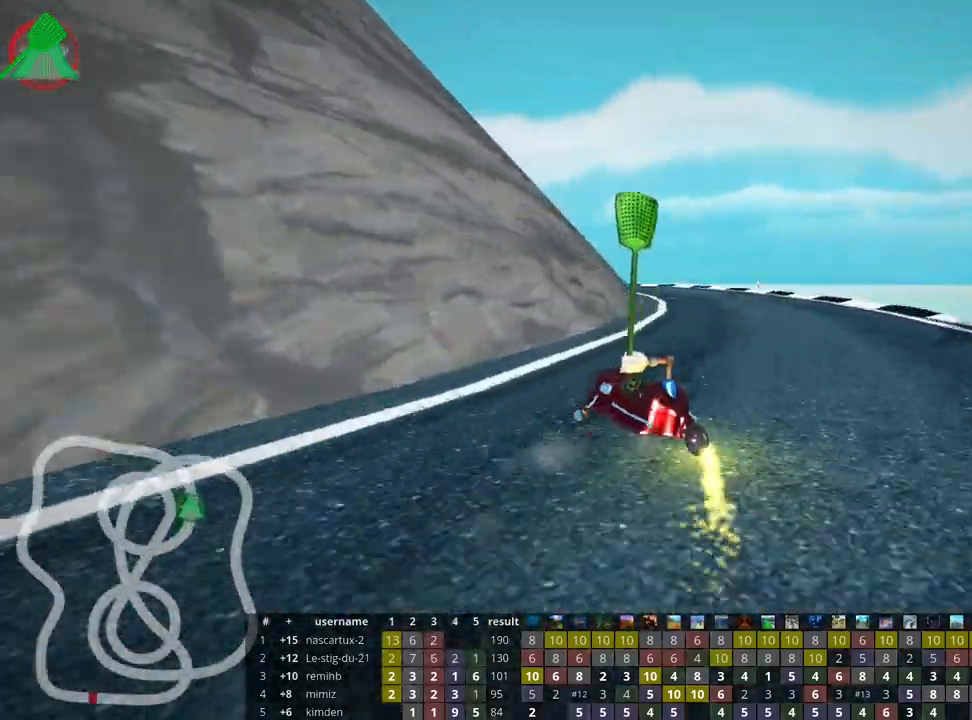
{"keys": ["right", "skid", "up"], "events": [[217, "right", "down"]]}
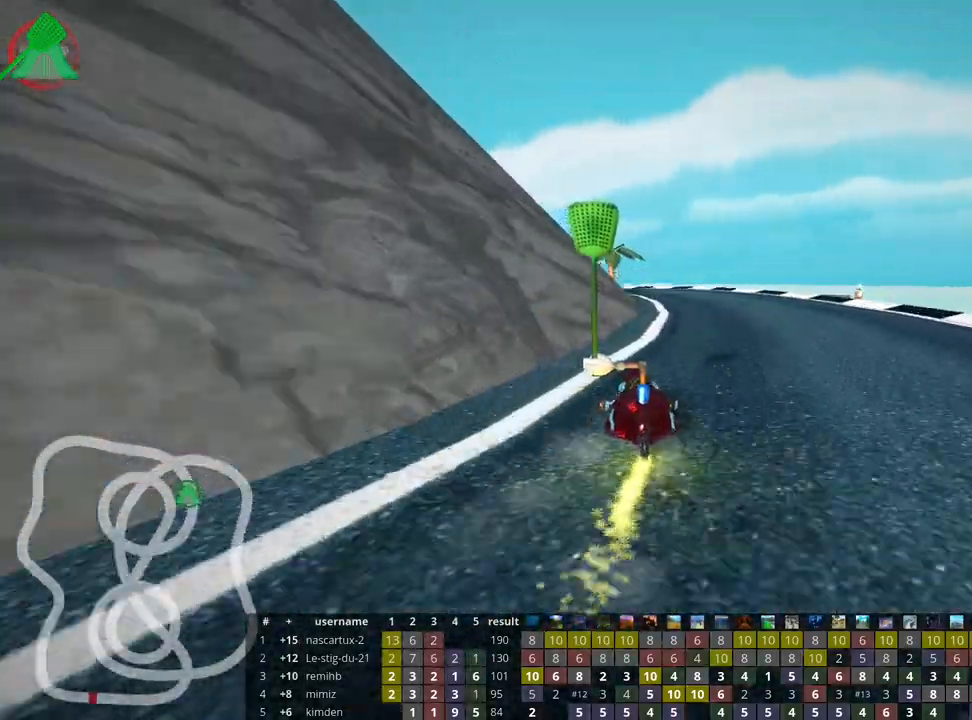
{"keys": ["skid", "up"], "events": [[250, "left", "down"], [300, "right", "up"], [500, "left", "up"]]}
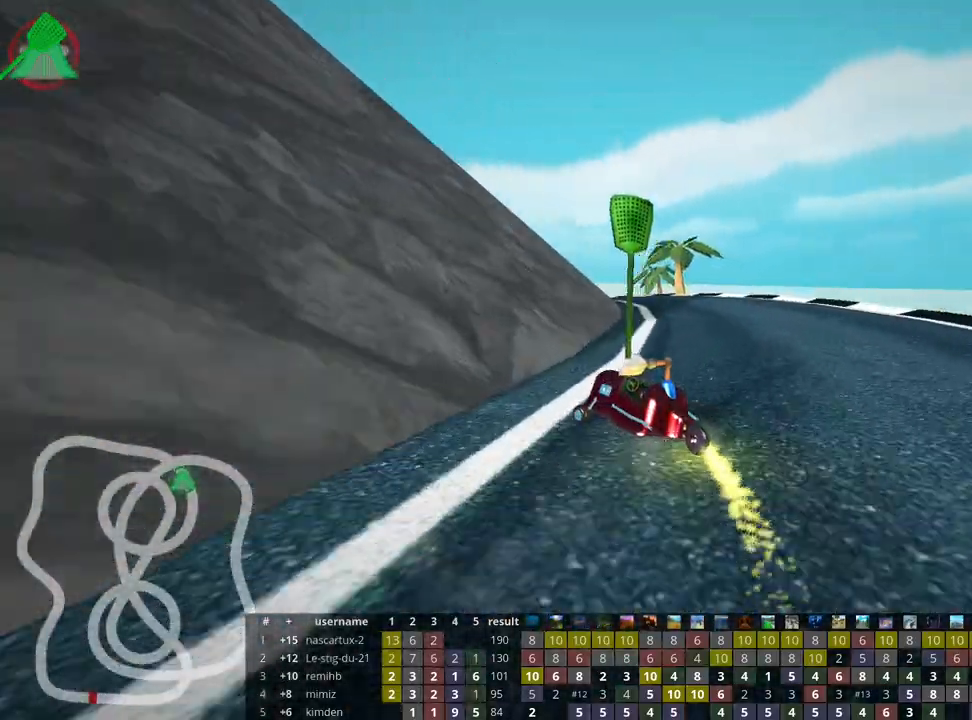
{"keys": ["skid", "up"], "events": [[50, "right", "down"], [317, "right", "up"]]}
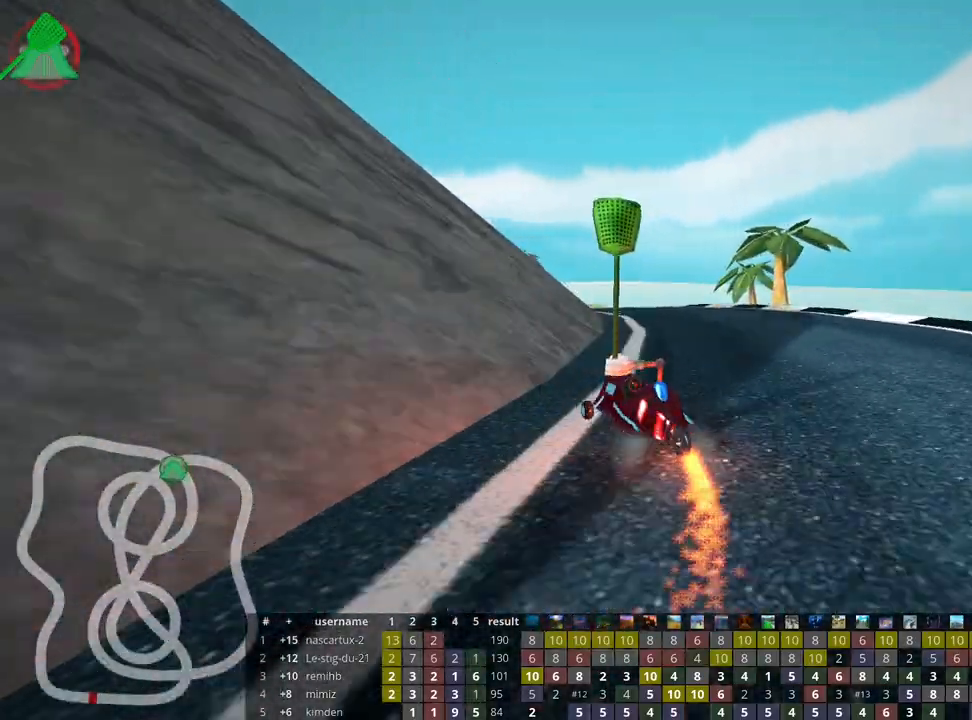
{"keys": ["up"], "events": [[50, "right", "down"], [217, "right", "up"], [233, "skid", "up"]]}
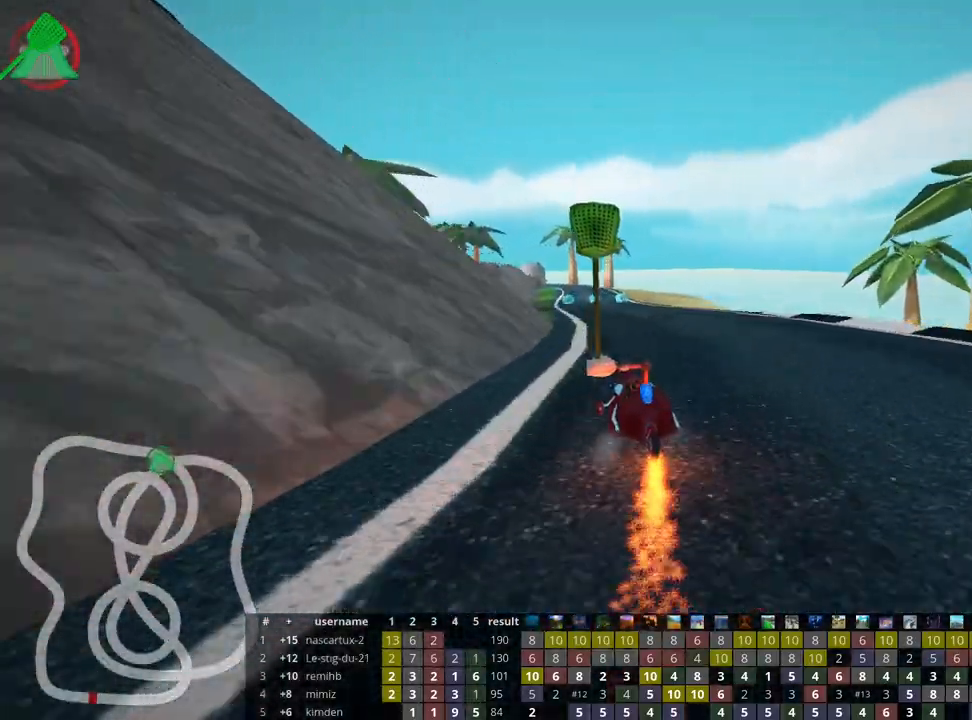
{"keys": ["up"], "events": []}
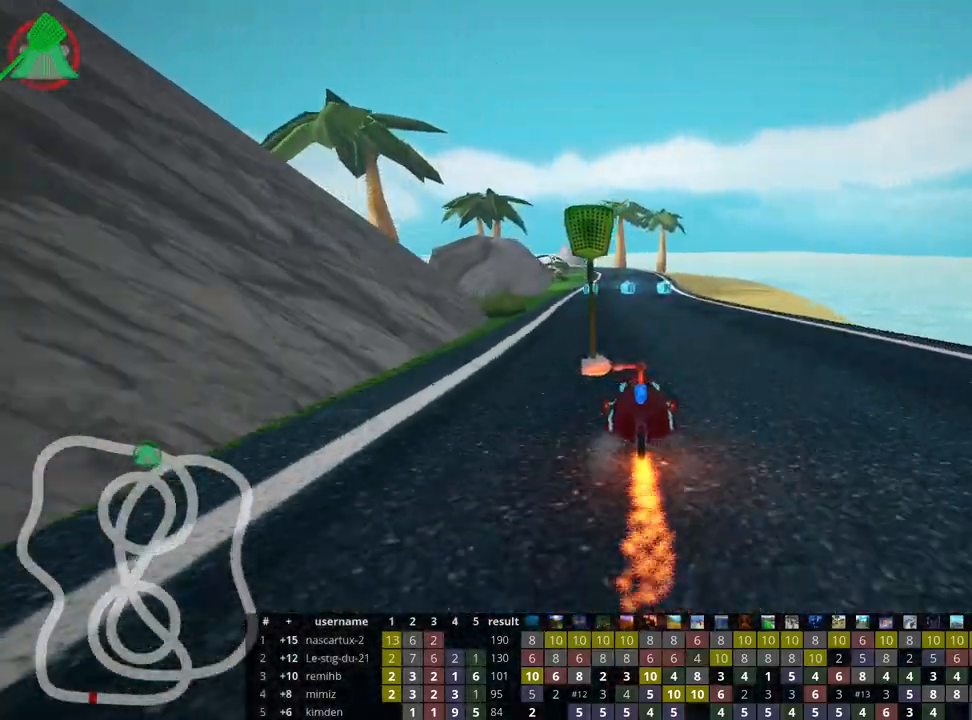
{"keys": ["up"], "events": [[350, "left", "down"], [467, "left", "up"]]}
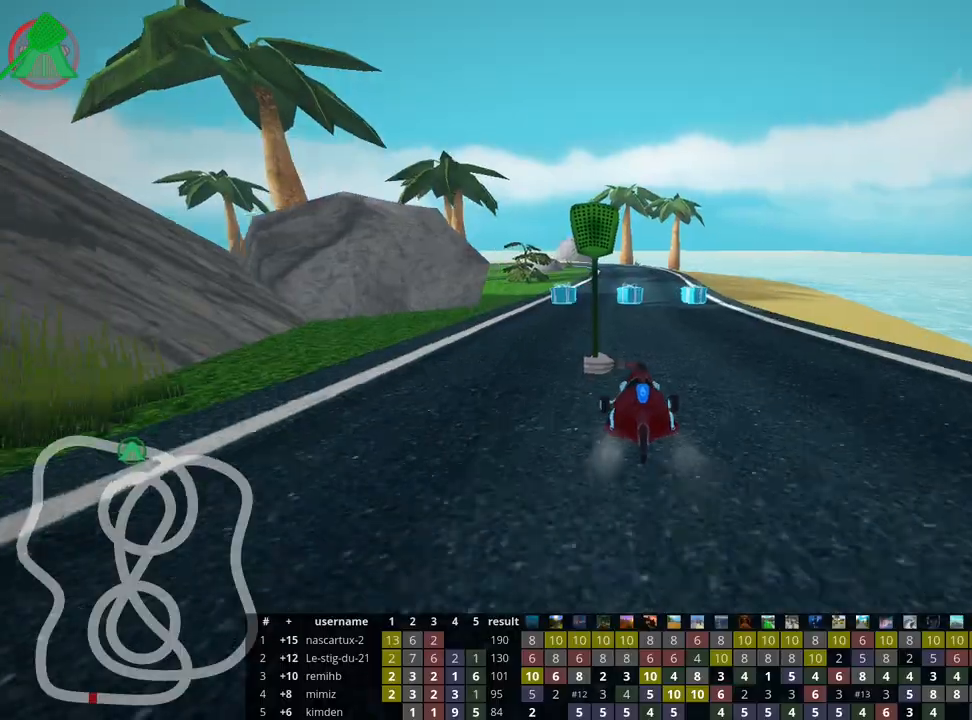
{"keys": ["left", "skid", "up"], "events": [[100, "right", "down"], [400, "right", "up"], [433, "left", "down"], [433, "skid", "down"]]}
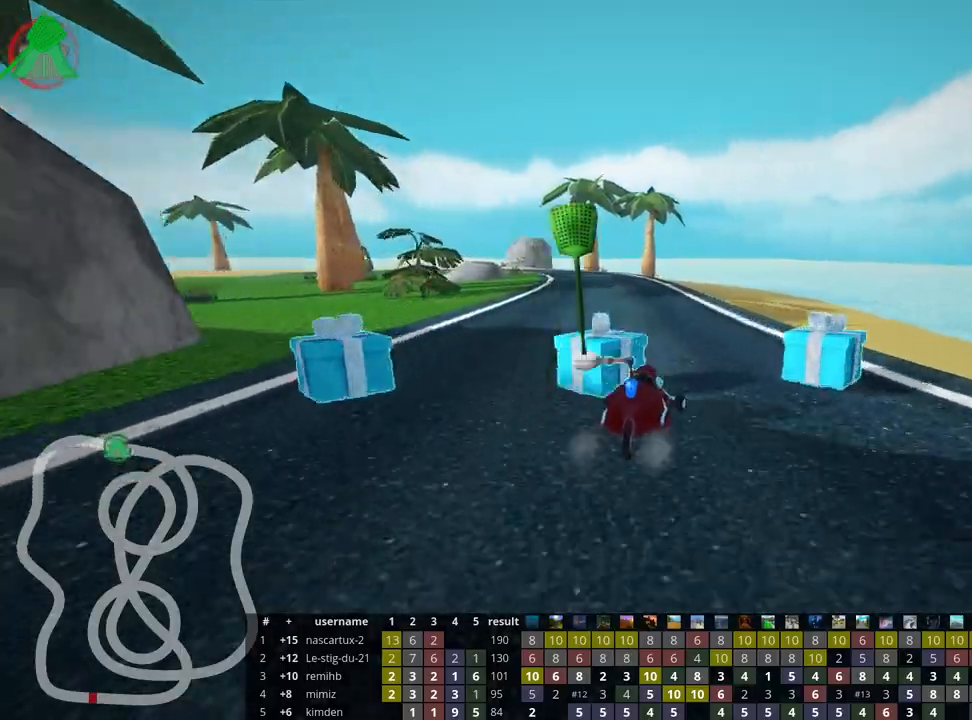
{"keys": ["fire", "right", "skid", "up"], "events": [[100, "left", "up"], [133, "right", "down"], [367, "fire", "down"]]}
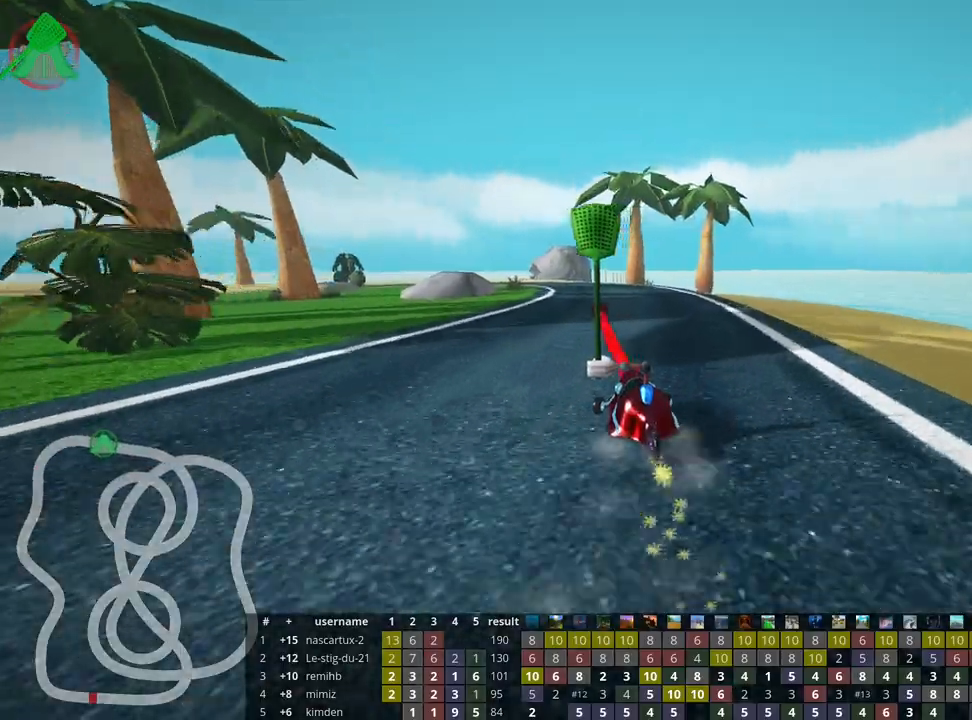
{"keys": ["left", "right", "skid", "up"], "events": [[50, "fire", "up"], [450, "left", "down"]]}
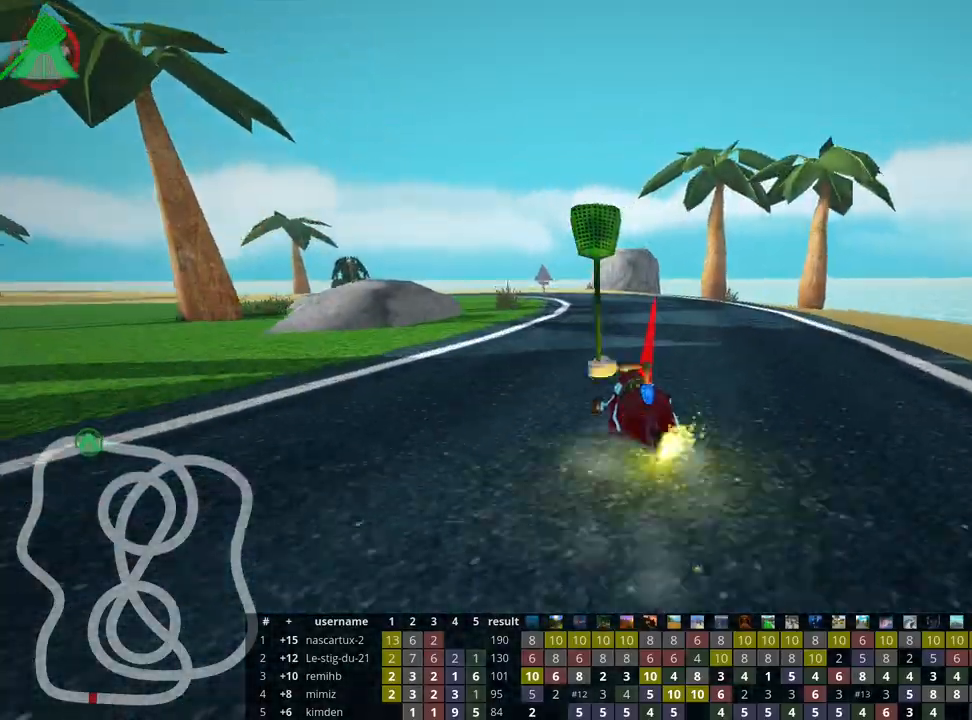
{"keys": ["skid", "up"], "events": [[83, "right", "up"], [150, "left", "up"], [267, "right", "down"], [400, "right", "up"]]}
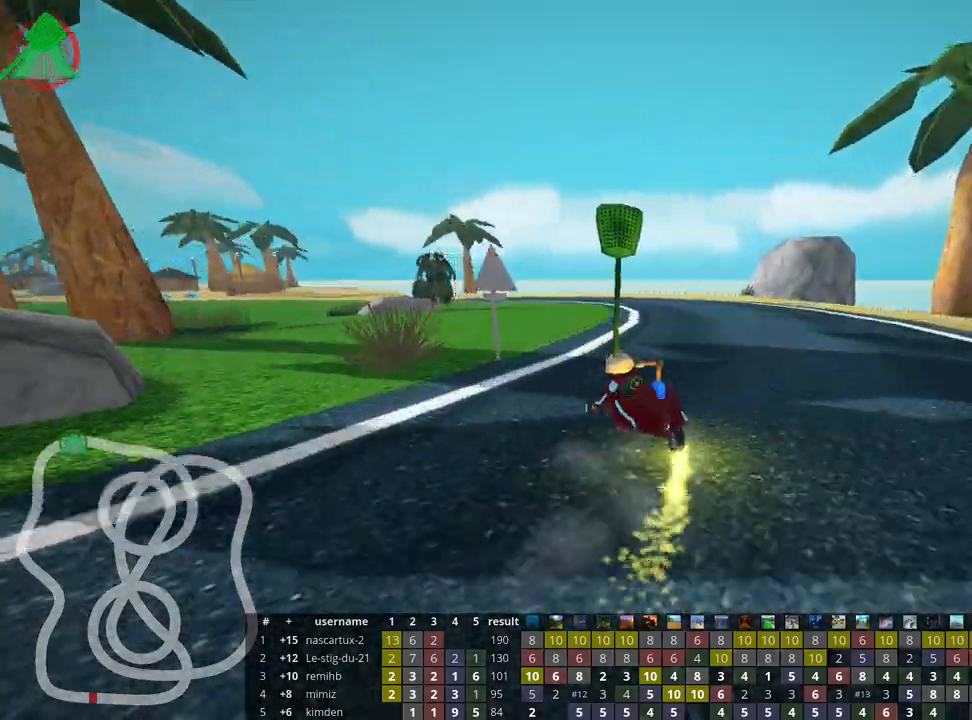
{"keys": ["skid", "up"], "events": [[300, "right", "down"], [500, "right", "up"]]}
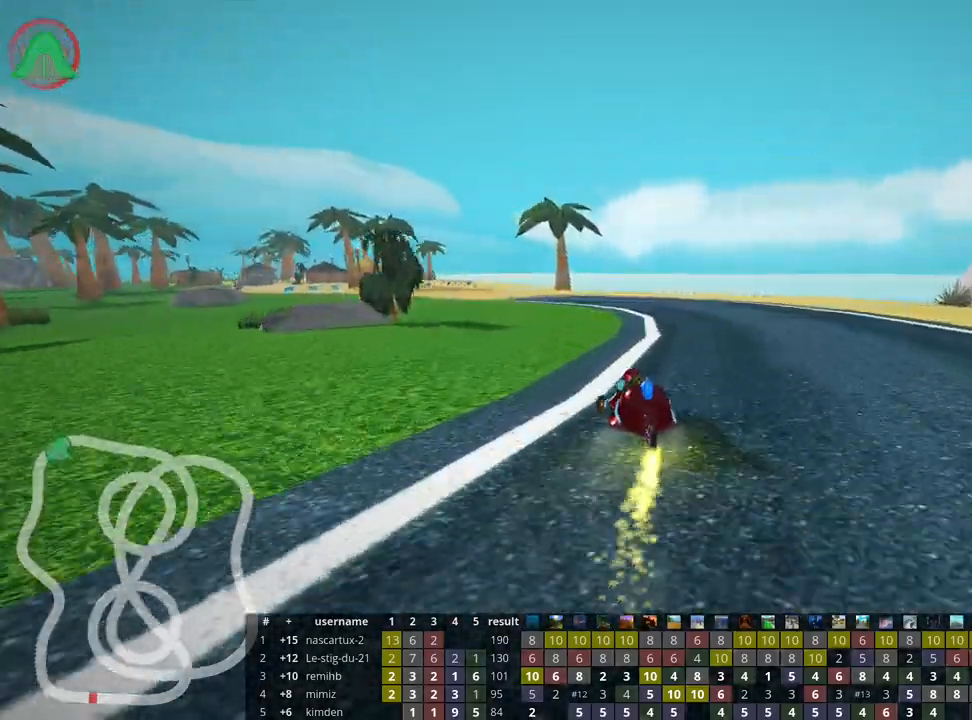
{"keys": ["skid", "up"], "events": [[17, "left", "down"], [350, "left", "up"]]}
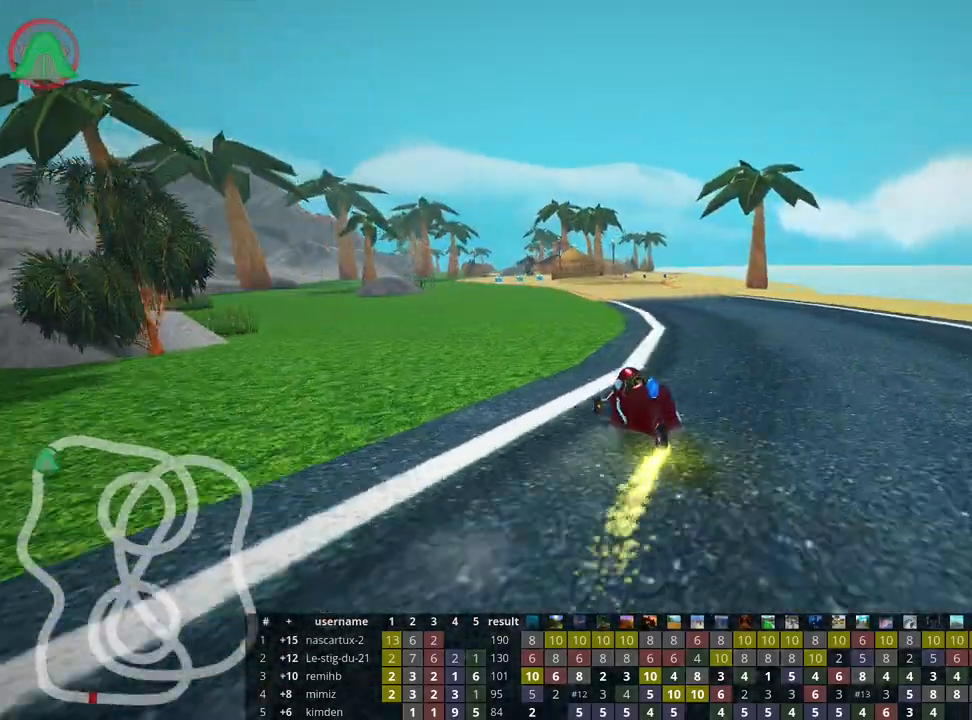
{"keys": ["right", "skid", "up"], "events": [[167, "left", "down"], [367, "left", "up"], [400, "right", "down"]]}
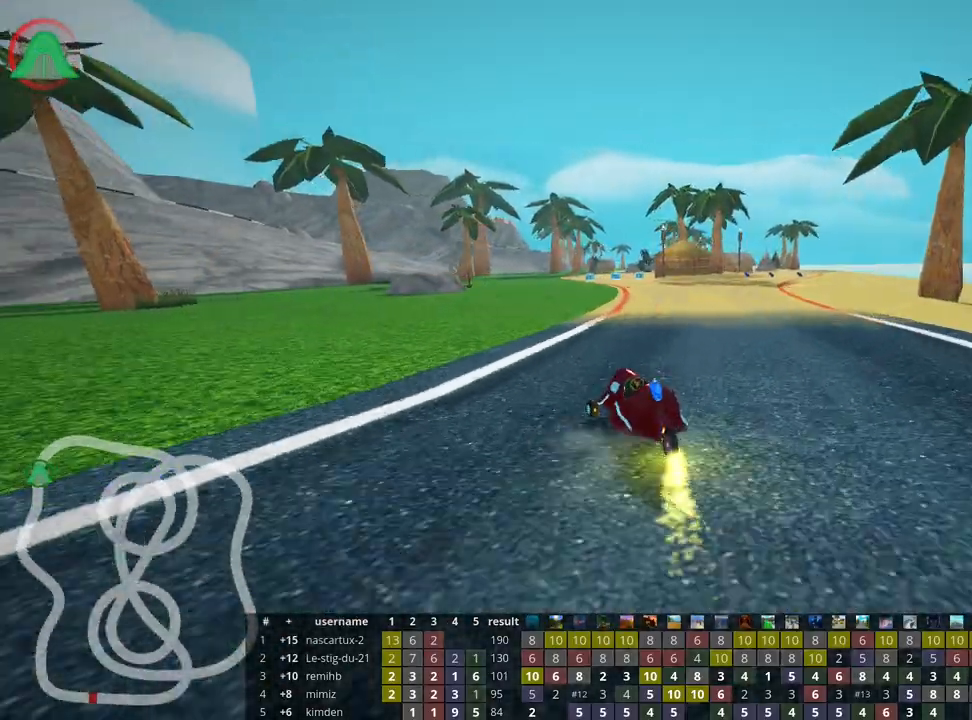
{"keys": ["right", "up"], "events": [[400, "skid", "up"]]}
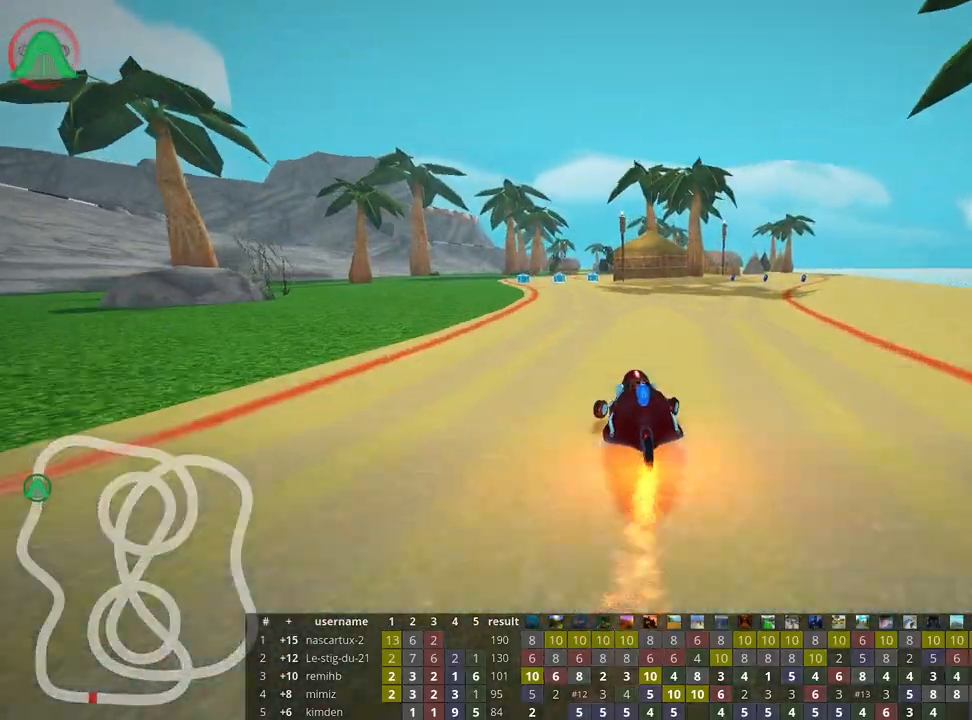
{"keys": ["up"], "events": [[133, "right", "up"]]}
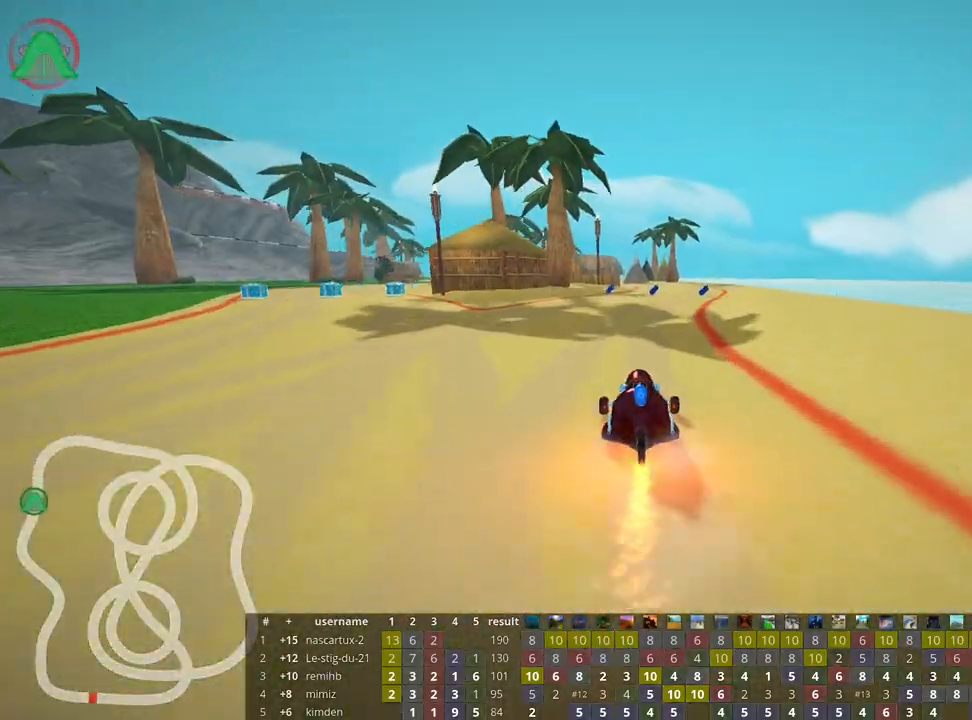
{"keys": ["right", "up"], "events": [[500, "right", "down"]]}
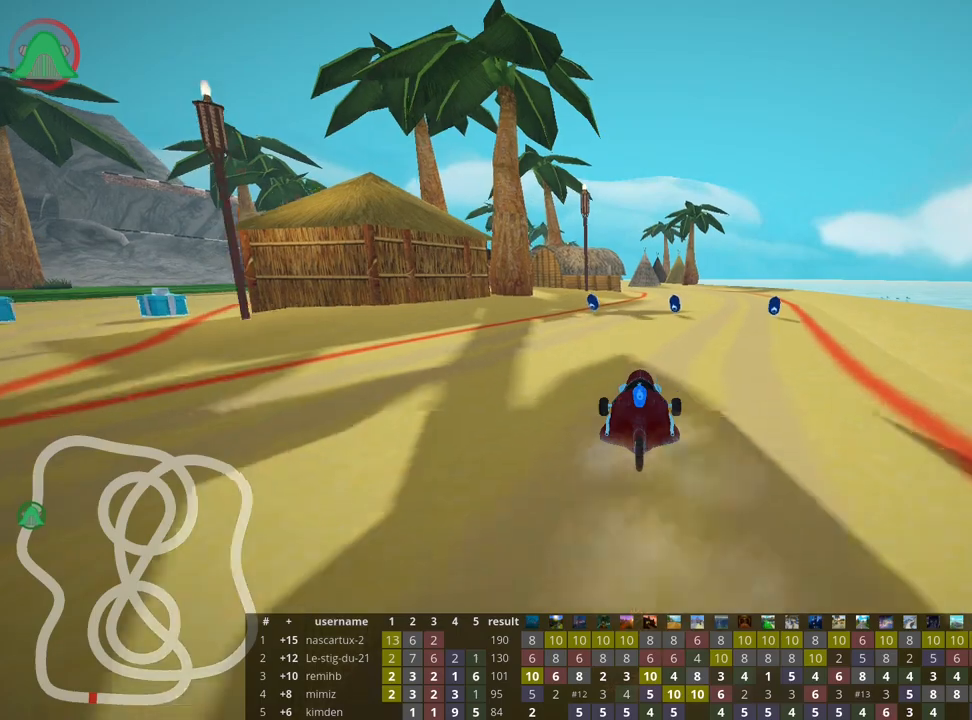
{"keys": ["skid", "up"], "events": [[217, "right", "up"], [300, "skid", "down"], [317, "left", "down"], [467, "left", "up"]]}
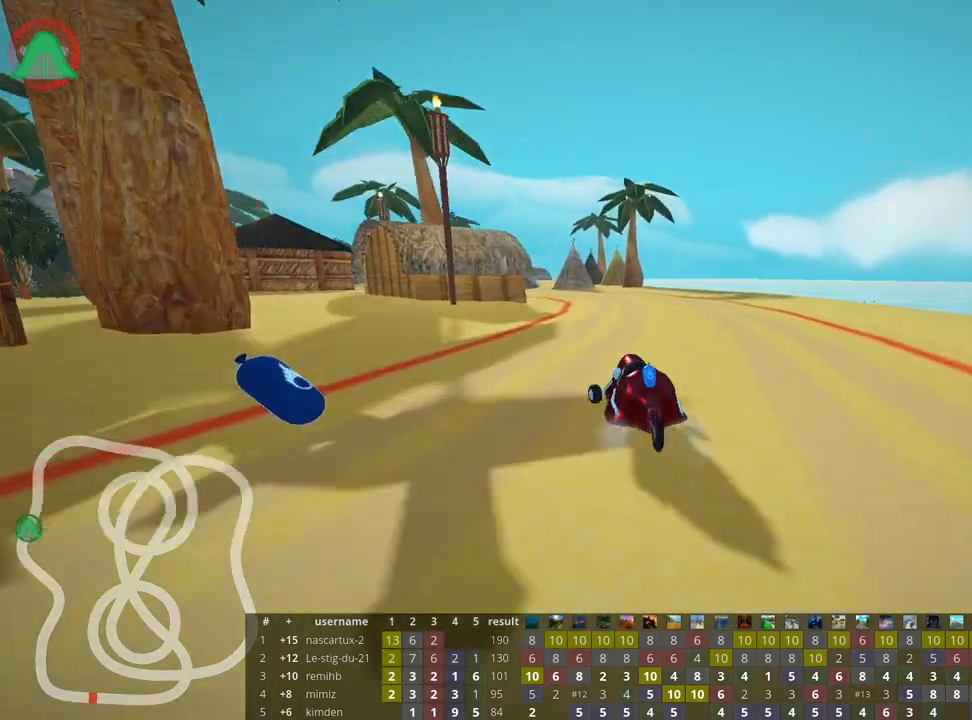
{"keys": ["left", "right", "skid", "up"], "events": [[50, "right", "down"], [500, "left", "down"]]}
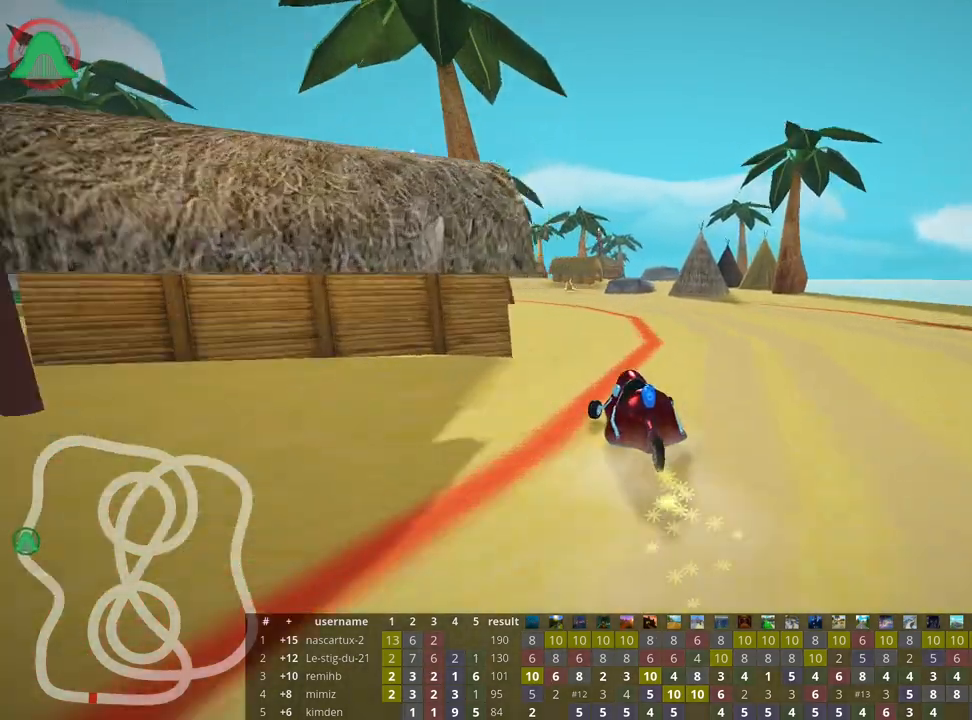
{"keys": ["right", "skid", "up"], "events": [[50, "right", "up"], [150, "left", "up"], [167, "right", "down"]]}
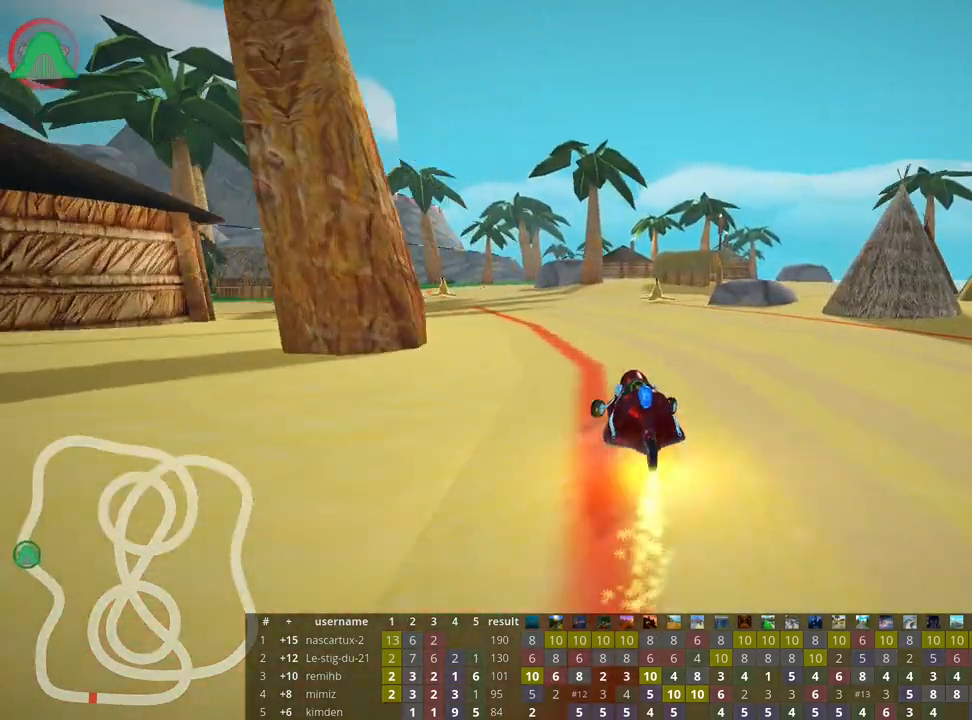
{"keys": ["right", "up"], "events": [[283, "skid", "up"]]}
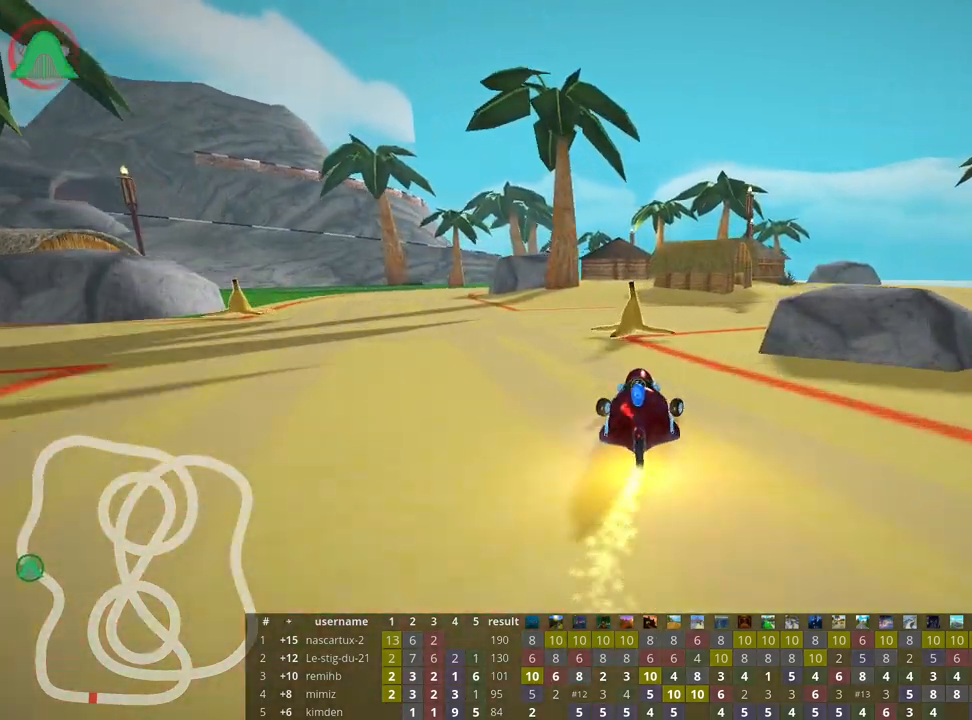
{"keys": ["left", "skid", "up"], "events": [[400, "left", "down"], [450, "right", "up"], [467, "skid", "down"]]}
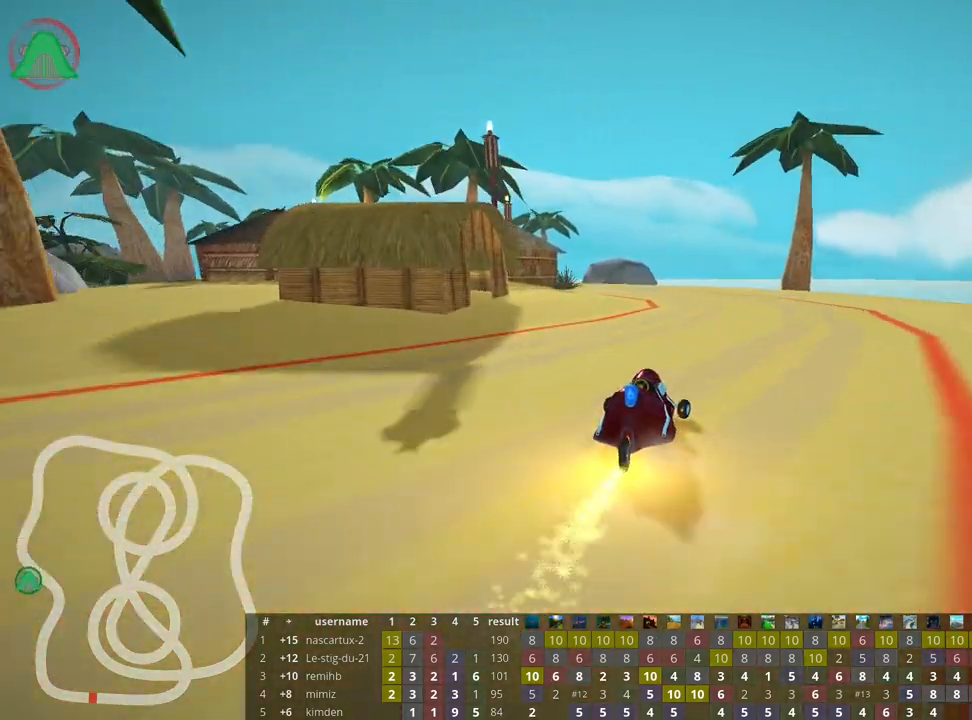
{"keys": ["skid", "up"], "events": [[33, "nitro", "down"], [83, "left", "up"], [117, "right", "down"], [133, "nitro", "up"], [300, "right", "up"]]}
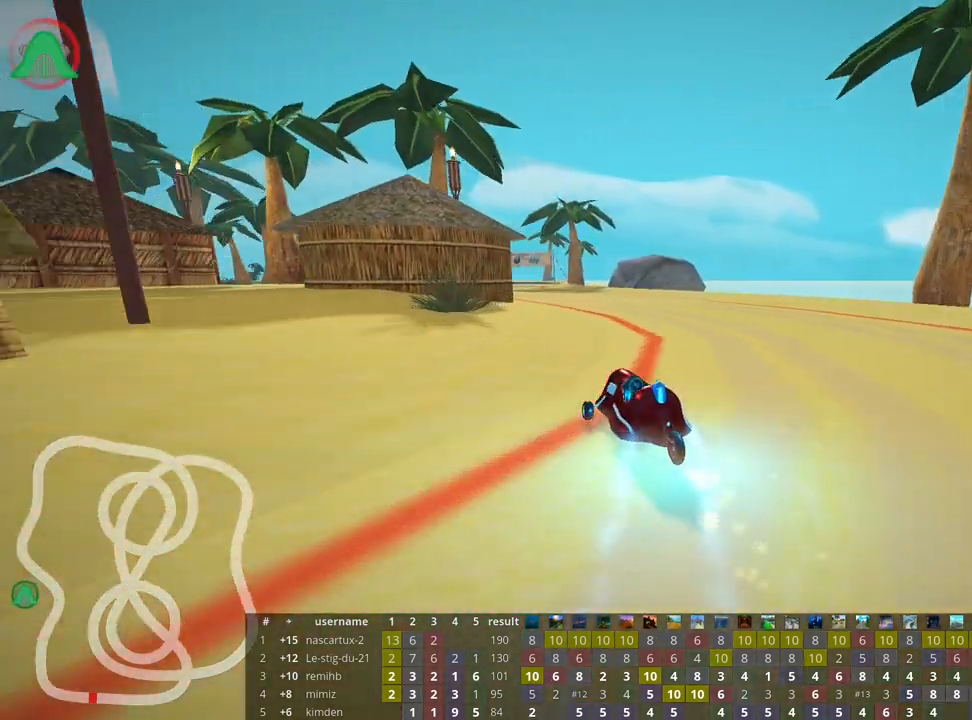
{"keys": ["right", "skid", "up"], "events": [[167, "left", "down"], [267, "left", "up"], [283, "right", "down"]]}
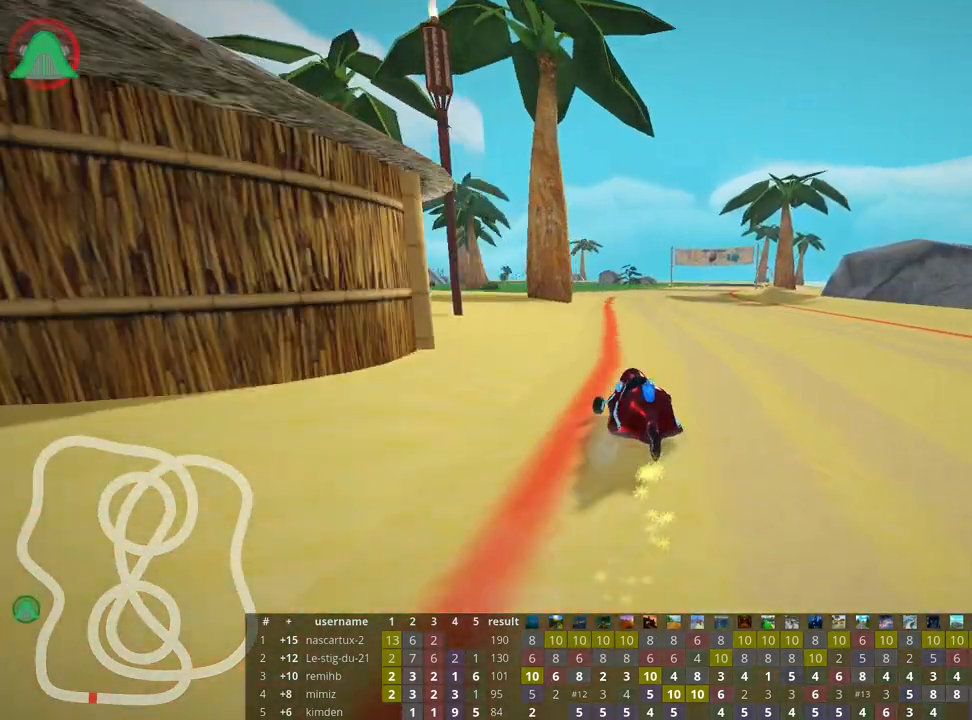
{"keys": ["right", "skid", "up"], "events": []}
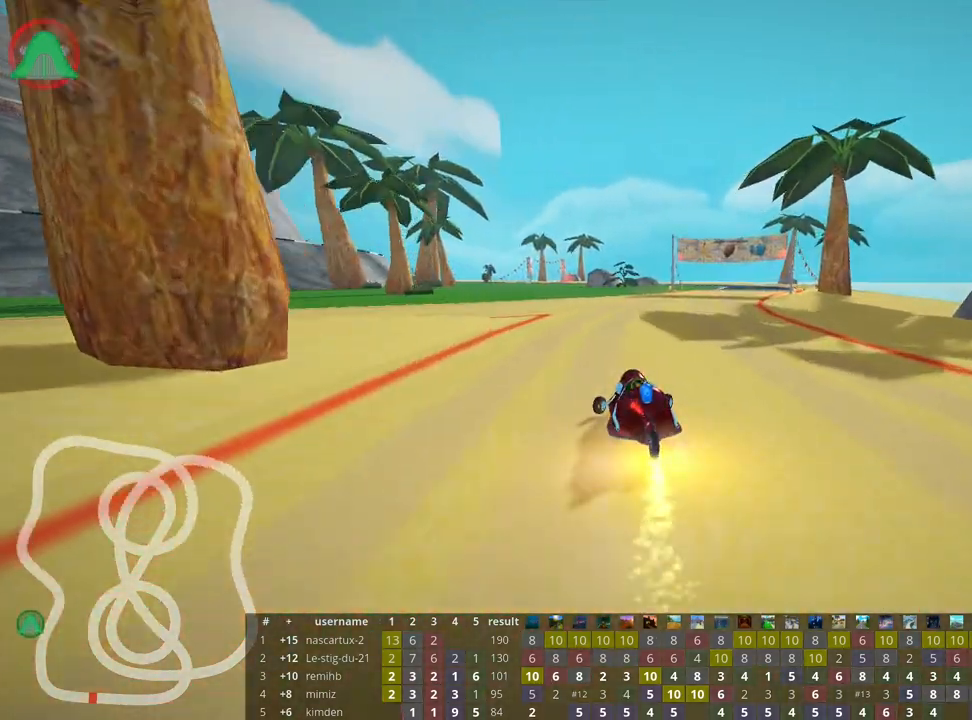
{"keys": ["up"], "events": [[50, "skid", "up"], [183, "right", "up"]]}
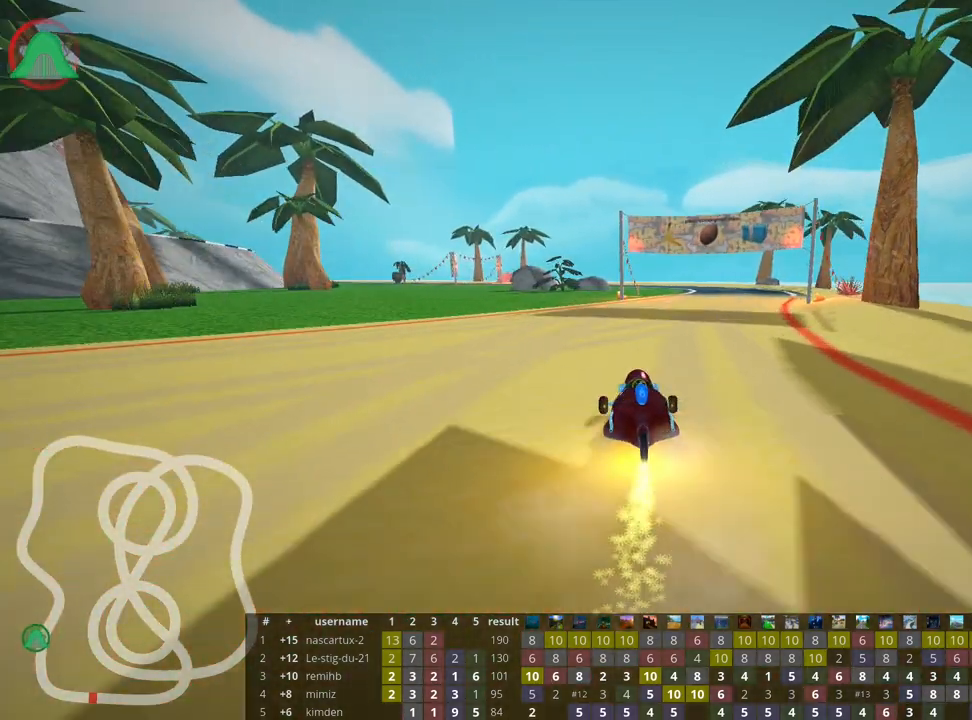
{"keys": ["skid", "up"], "events": [[17, "right", "down"], [467, "right", "up"], [500, "skid", "down"]]}
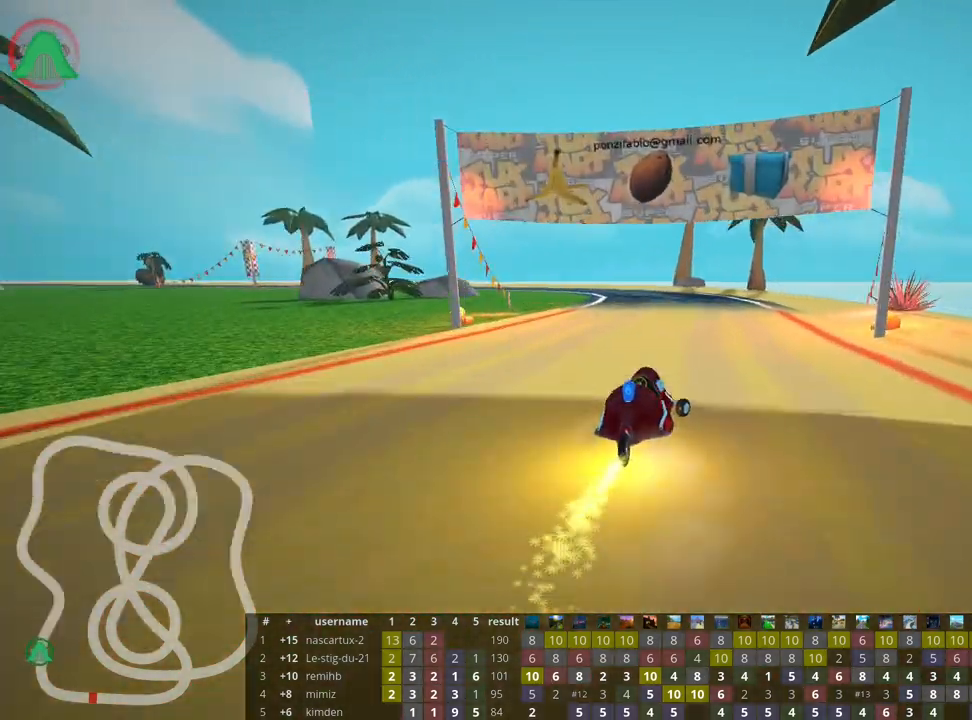
{"keys": ["right", "skid", "up"], "events": [[17, "left", "down"], [217, "left", "up"], [417, "right", "down"]]}
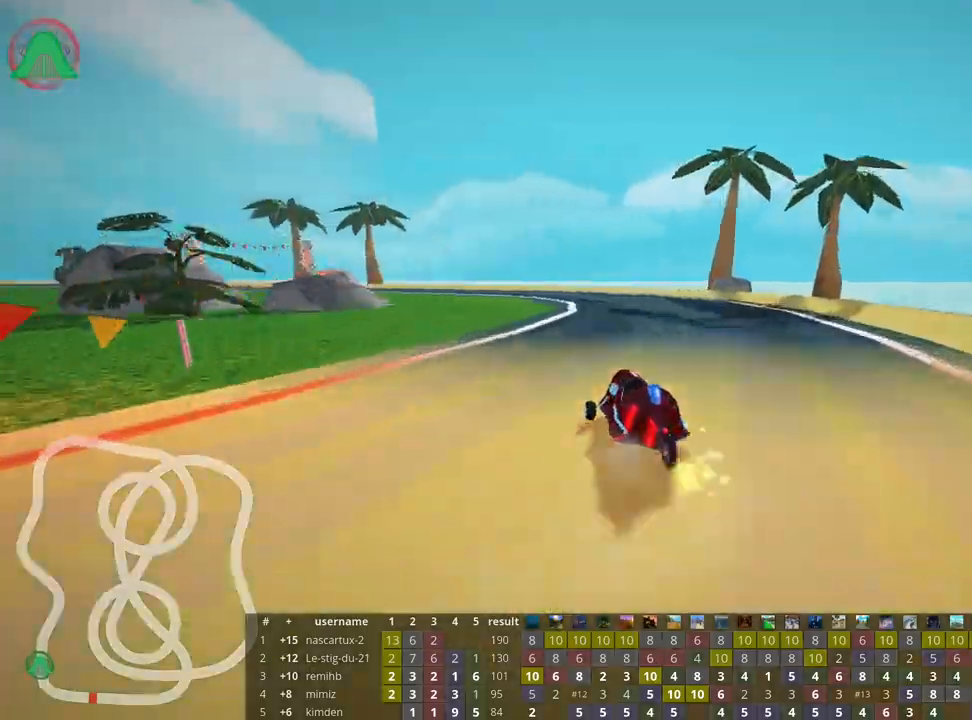
{"keys": ["skid", "up"], "events": [[150, "right", "up"], [167, "nitro", "down"], [200, "left", "down"], [333, "nitro", "up"], [417, "left", "up"]]}